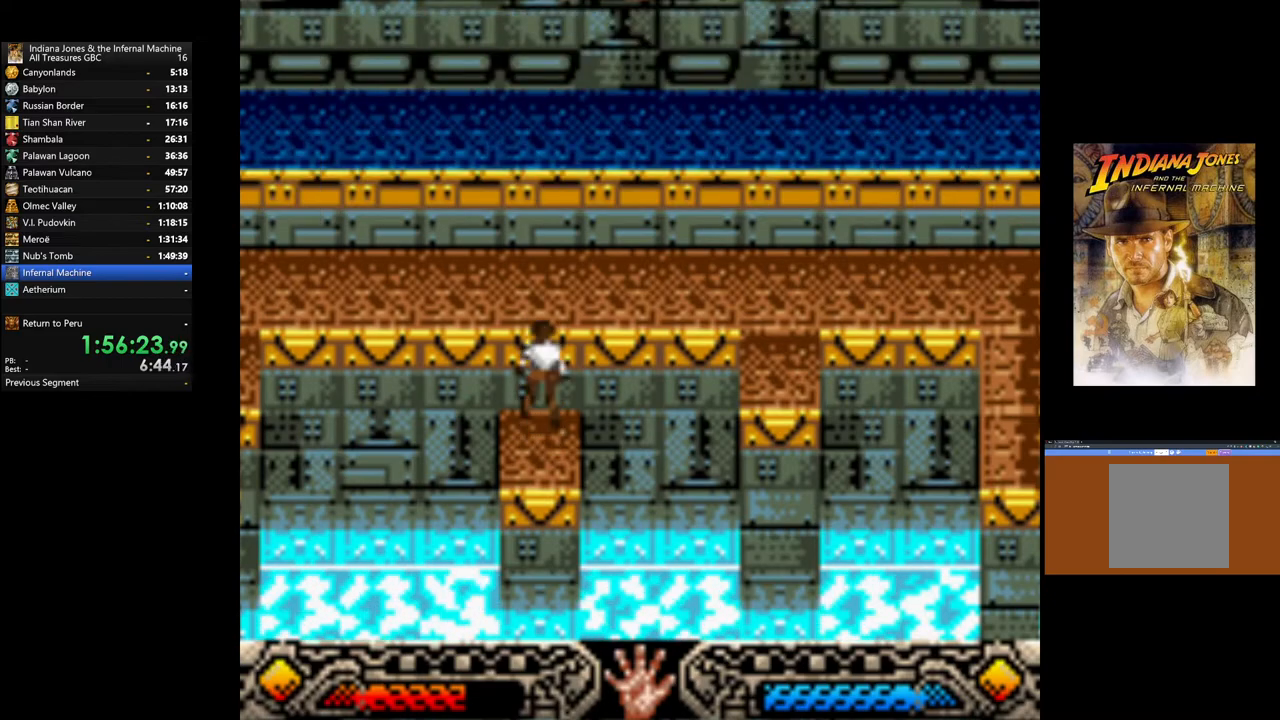
Gameplay with a controller (Xbox layout); each line is a JSON object with the inputs held at the frame after it. "events" lists button and stick changes between this image and that frame as [ms after this image, input, new state], when the widget could be followed in between.
{"buttons": ["B"], "left_stick": "up", "right_stick": "center", "events": [[17, "left_stick", "center"], [117, "B", "down"], [133, "left_stick", "up"], [250, "B", "up"], [317, "B", "down"], [400, "B", "up"], [483, "B", "down"]]}
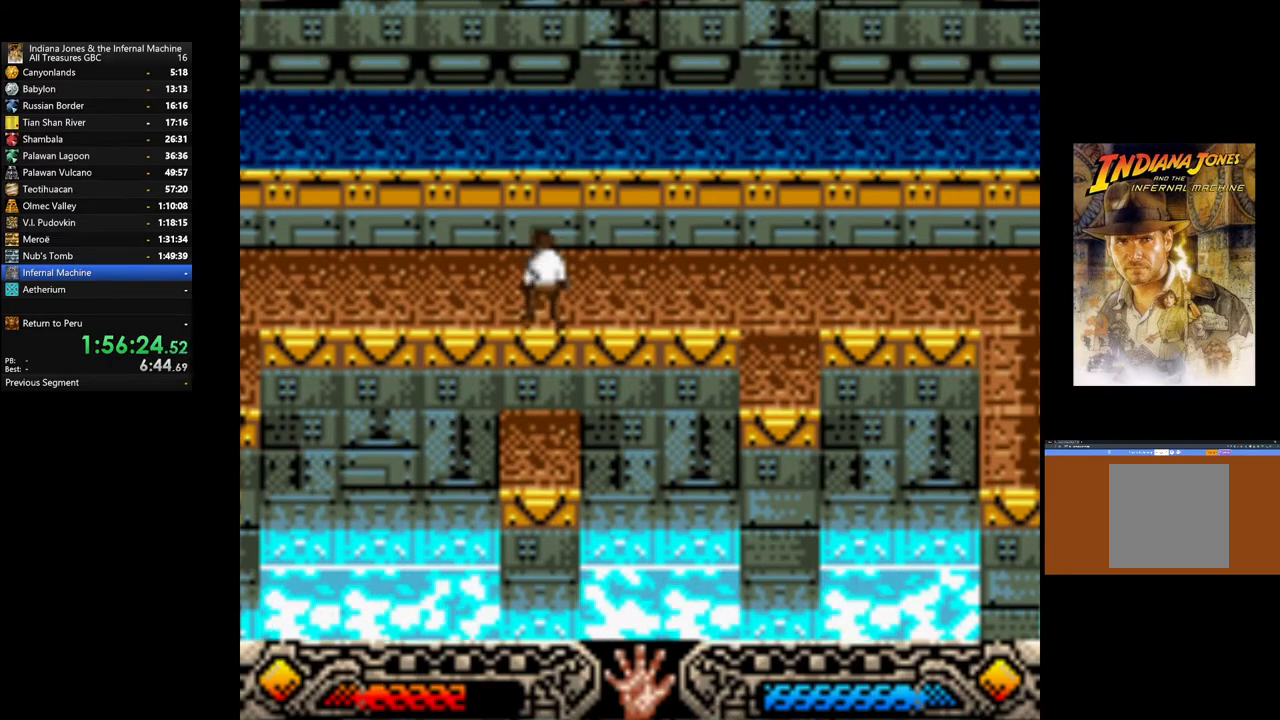
{"buttons": ["B"], "left_stick": "up", "right_stick": "center", "events": [[83, "B", "up"], [150, "B", "down"], [250, "B", "up"], [317, "B", "down"], [417, "B", "up"], [483, "B", "down"]]}
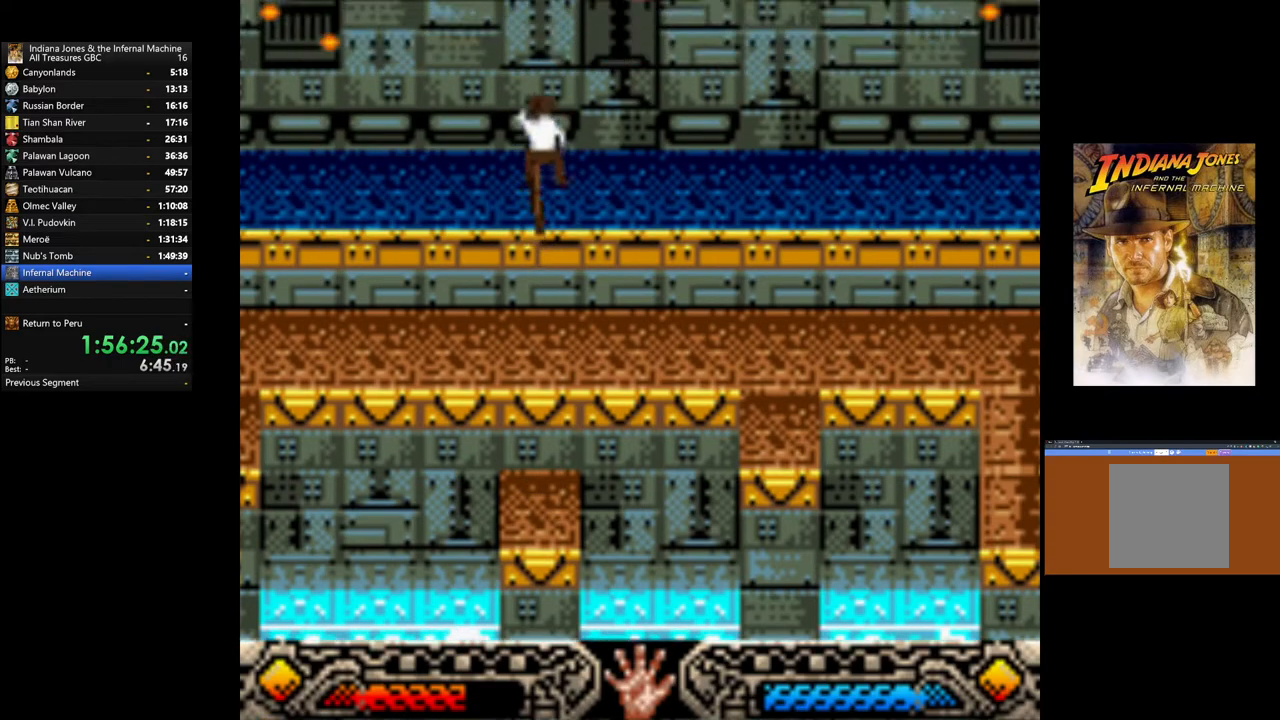
{"buttons": [], "left_stick": "up-left", "right_stick": "center", "events": [[100, "B", "up"], [117, "left_stick", "up-left"]]}
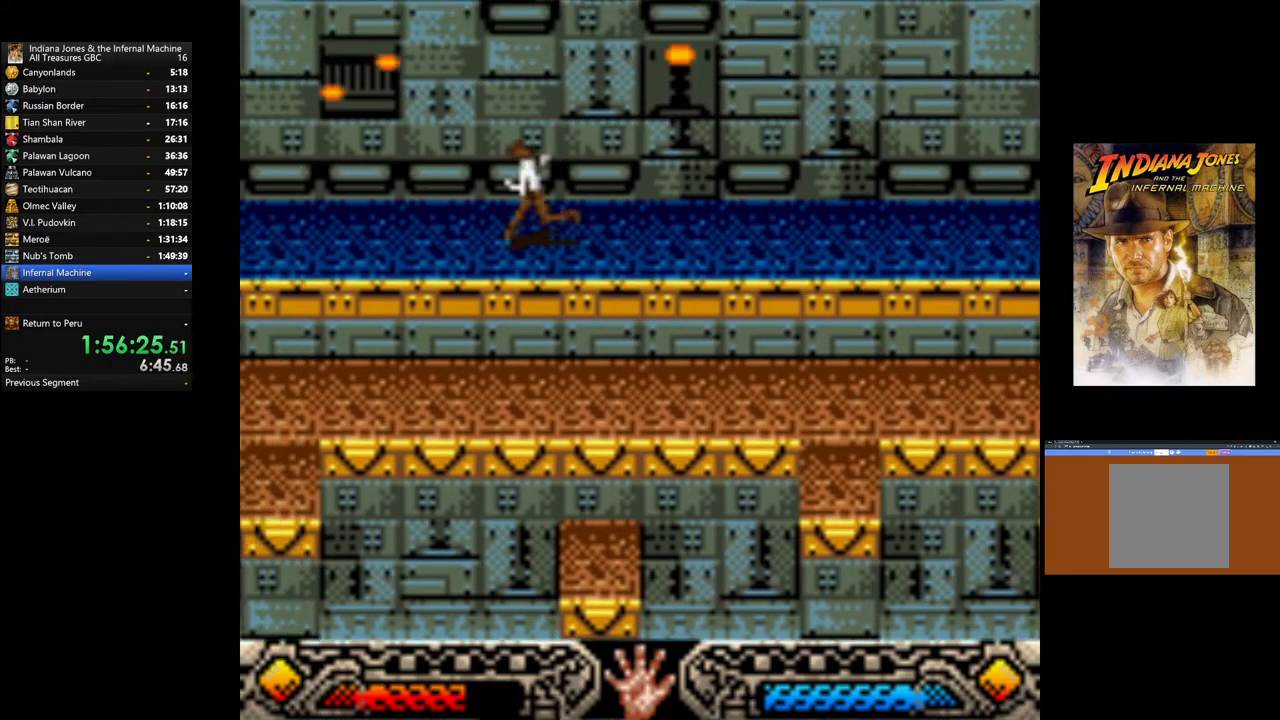
{"buttons": [], "left_stick": "up-left", "right_stick": "center", "events": []}
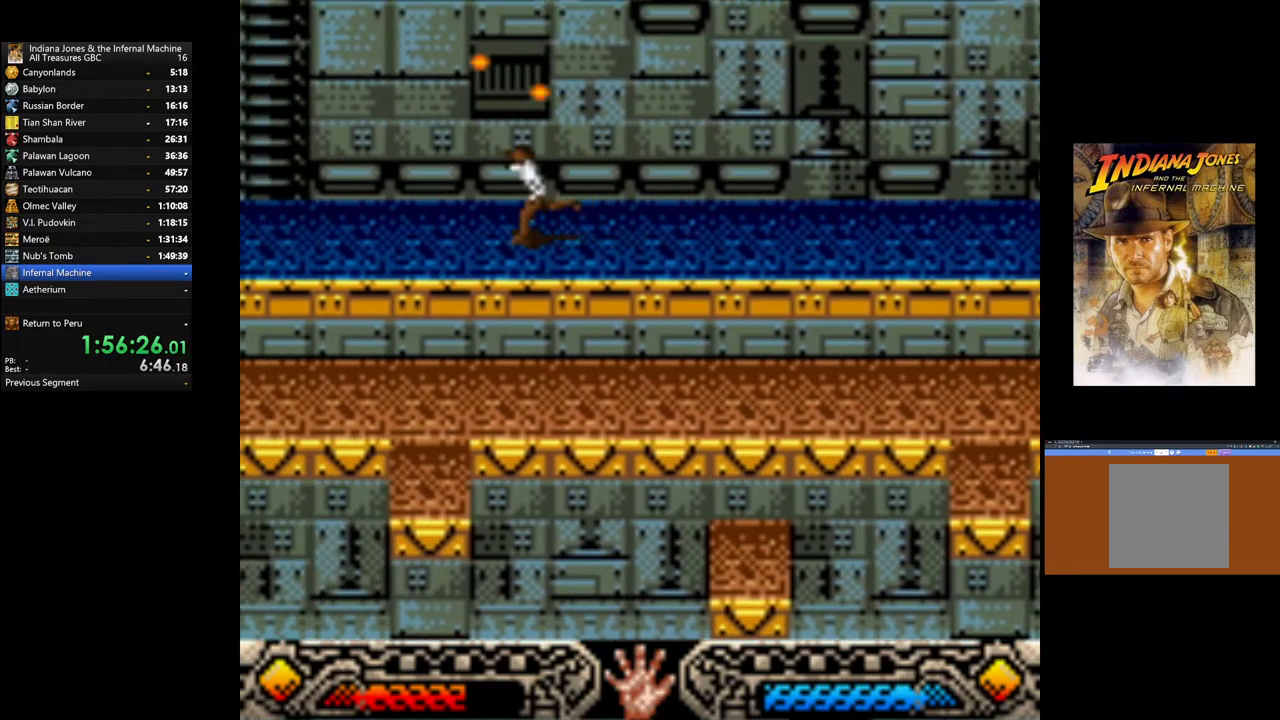
{"buttons": ["B"], "left_stick": "up-left", "right_stick": "center", "events": [[400, "B", "down"]]}
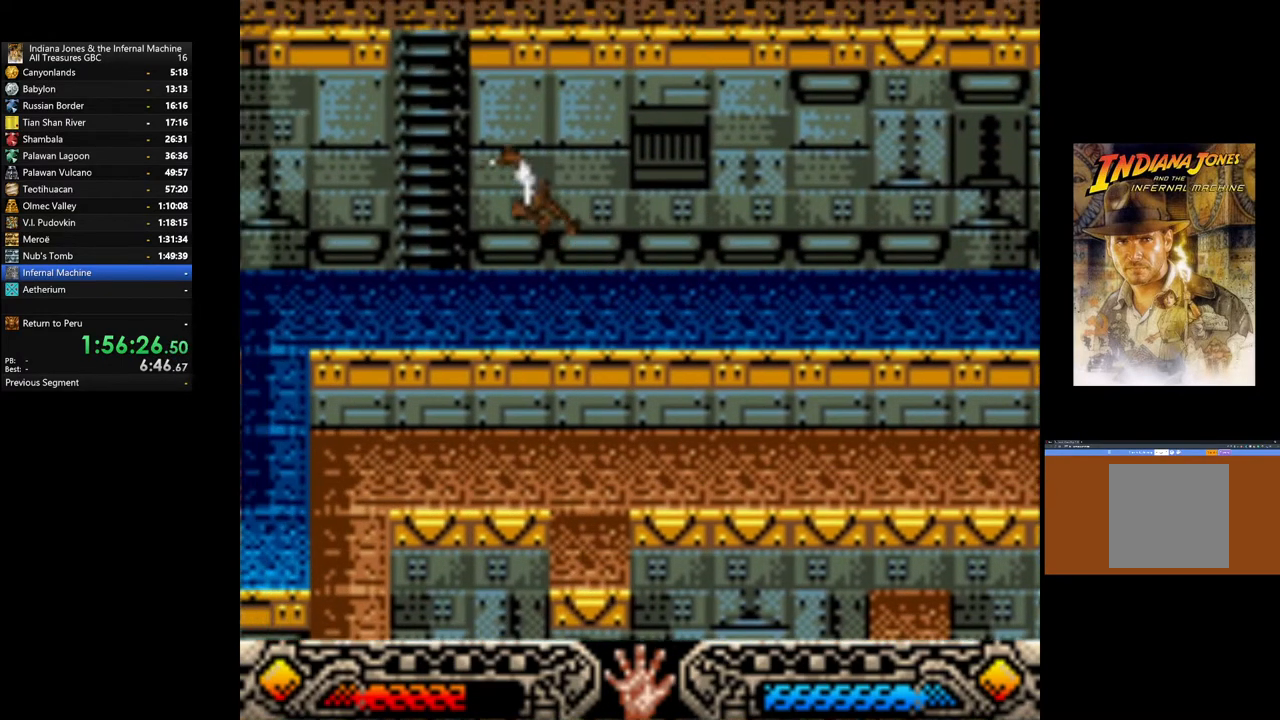
{"buttons": [], "left_stick": "up", "right_stick": "center", "events": [[283, "B", "up"], [400, "left_stick", "up"]]}
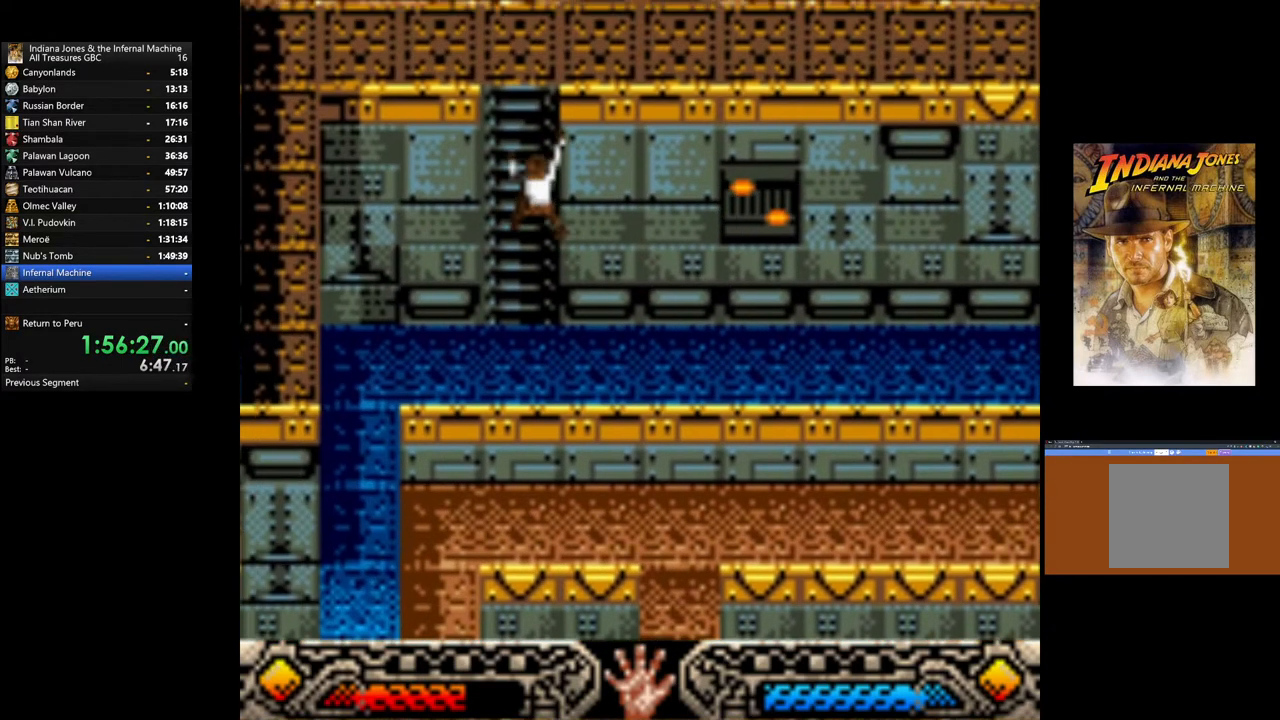
{"buttons": [], "left_stick": "up", "right_stick": "center", "events": []}
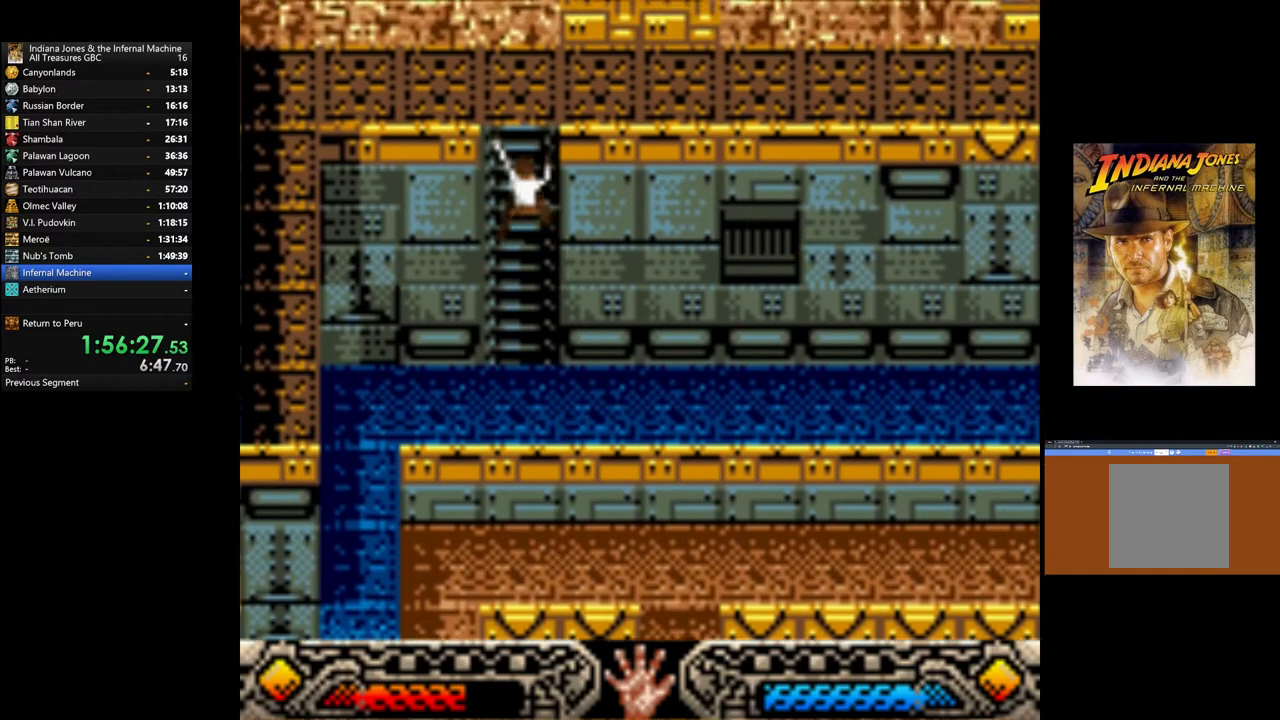
{"buttons": [], "left_stick": "up", "right_stick": "center", "events": []}
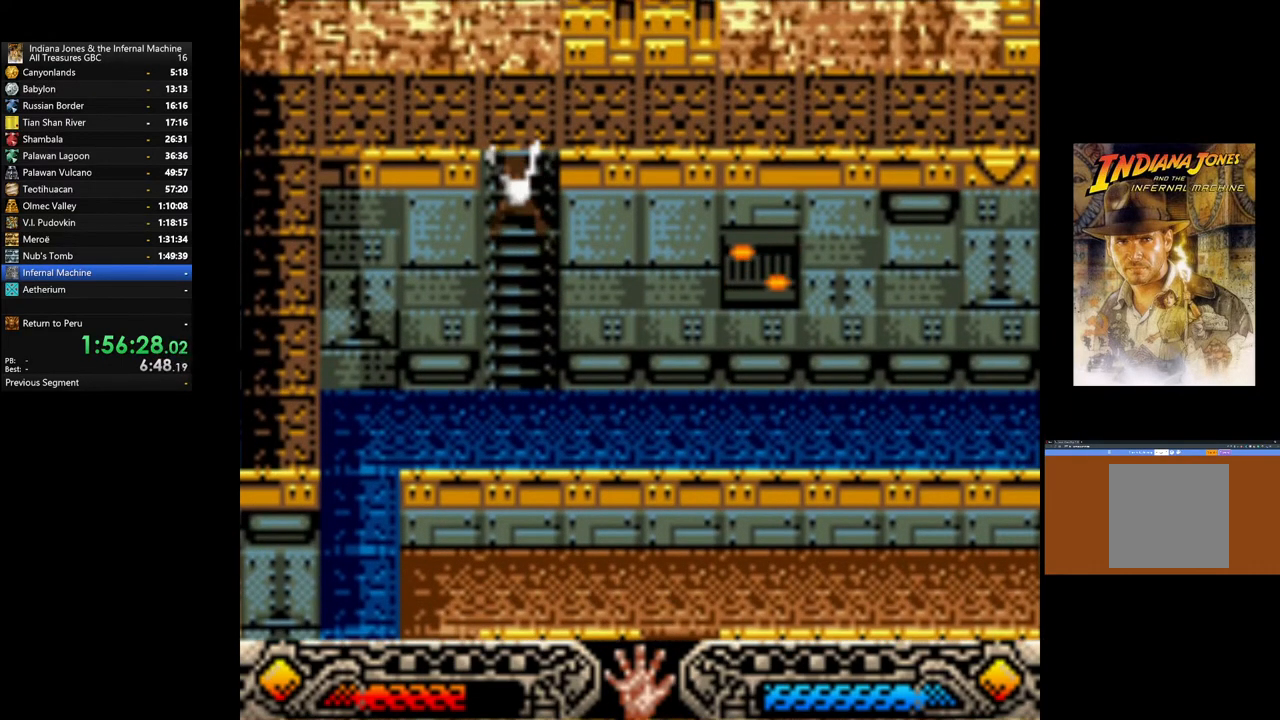
{"buttons": [], "left_stick": "up", "right_stick": "center", "events": []}
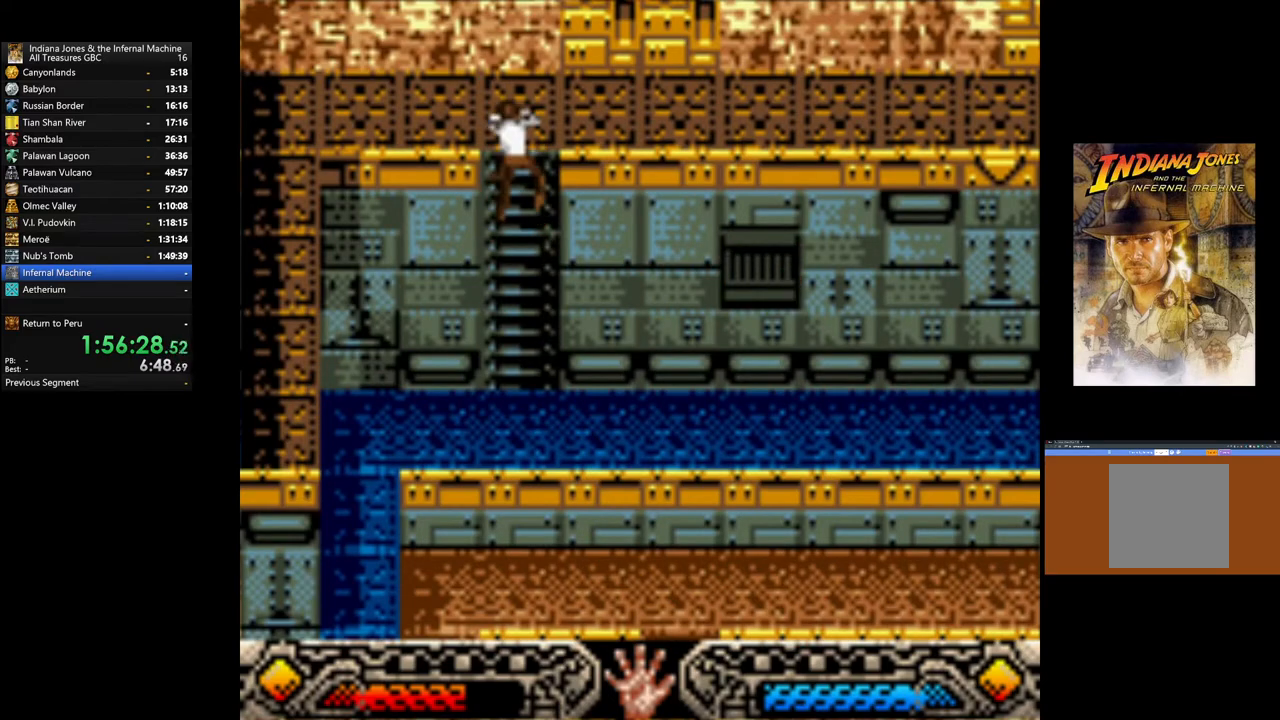
{"buttons": [], "left_stick": "up", "right_stick": "center", "events": []}
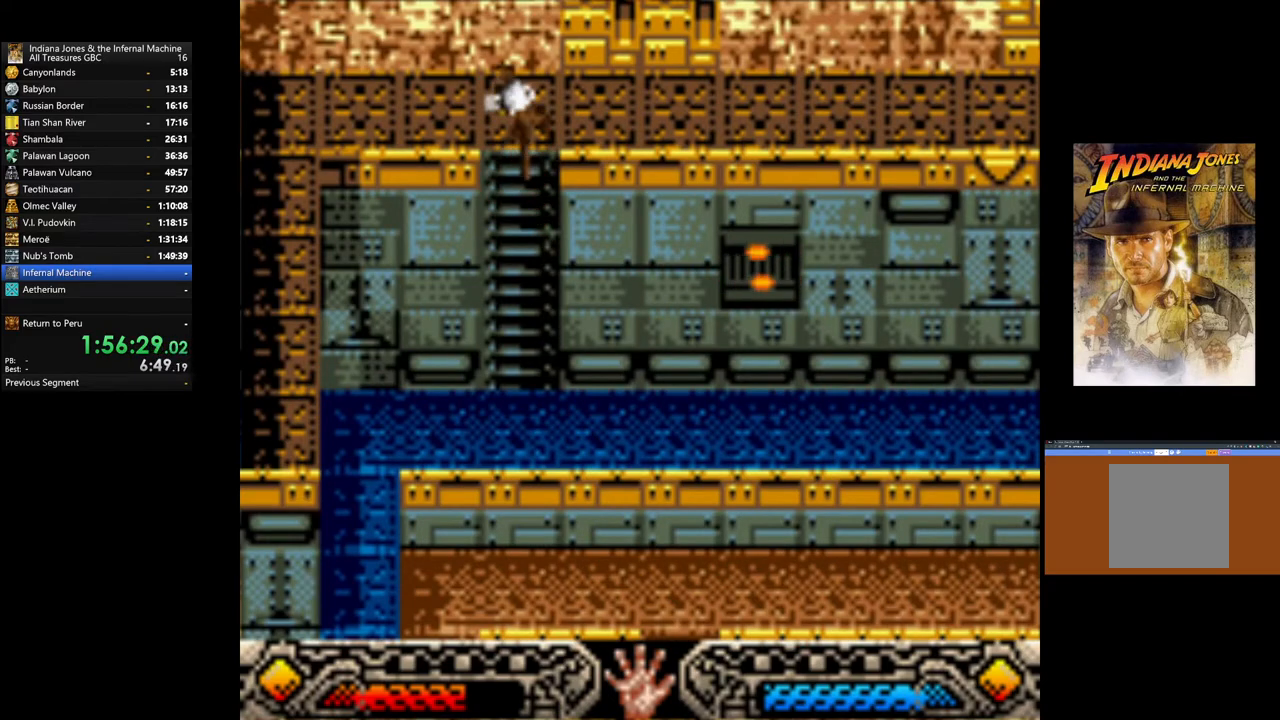
{"buttons": [], "left_stick": "up-right", "right_stick": "center", "events": [[150, "left_stick", "up-right"]]}
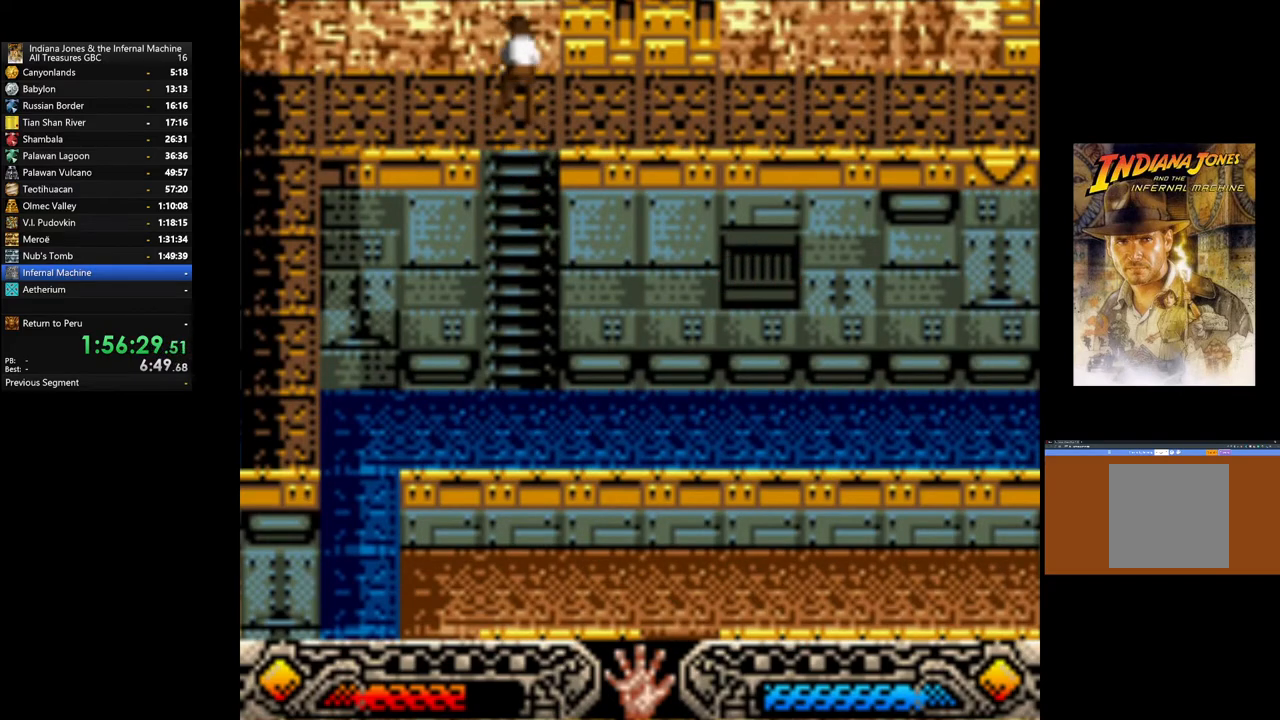
{"buttons": [], "left_stick": "up-right", "right_stick": "center", "events": []}
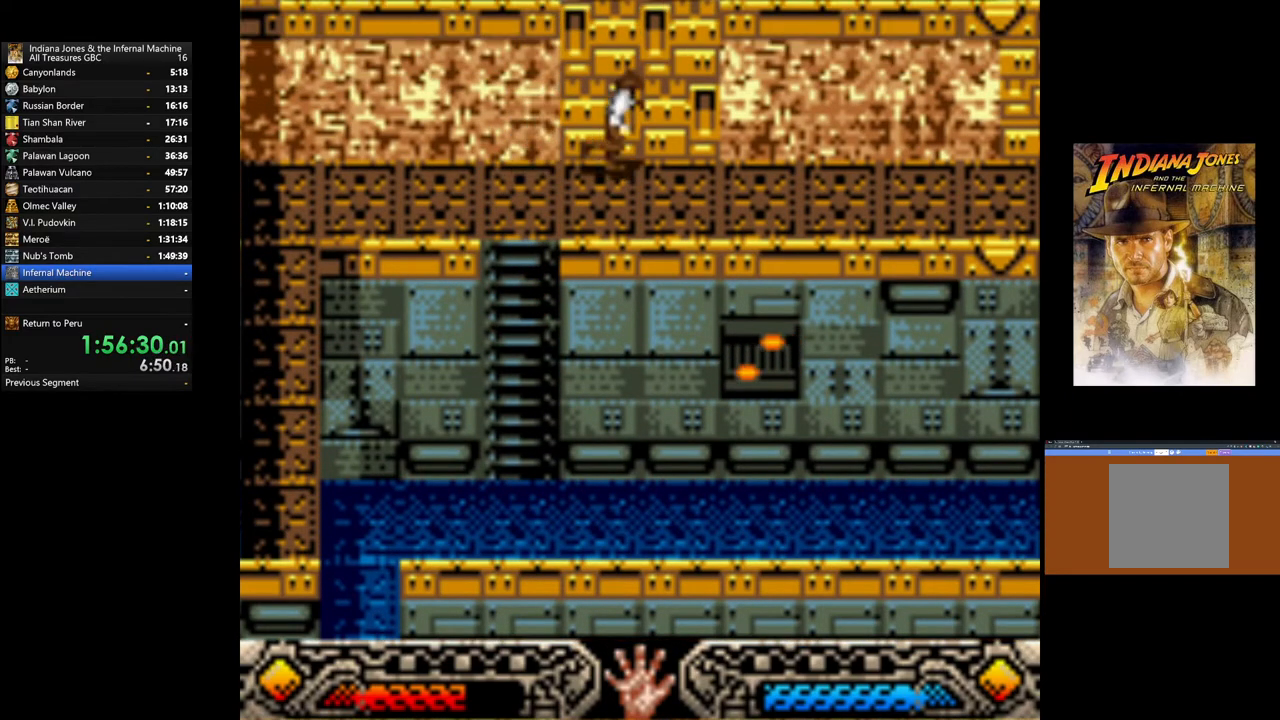
{"buttons": [], "left_stick": "up-right", "right_stick": "center", "events": []}
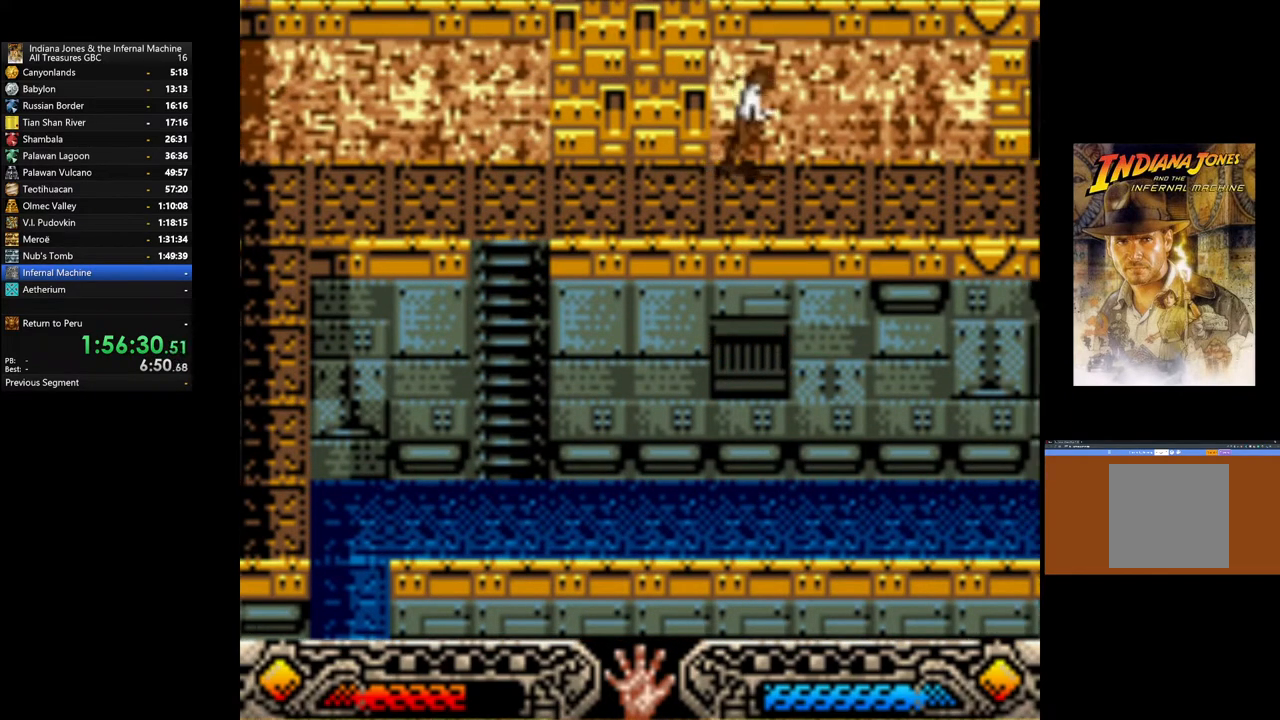
{"buttons": [], "left_stick": "up-right", "right_stick": "center", "events": []}
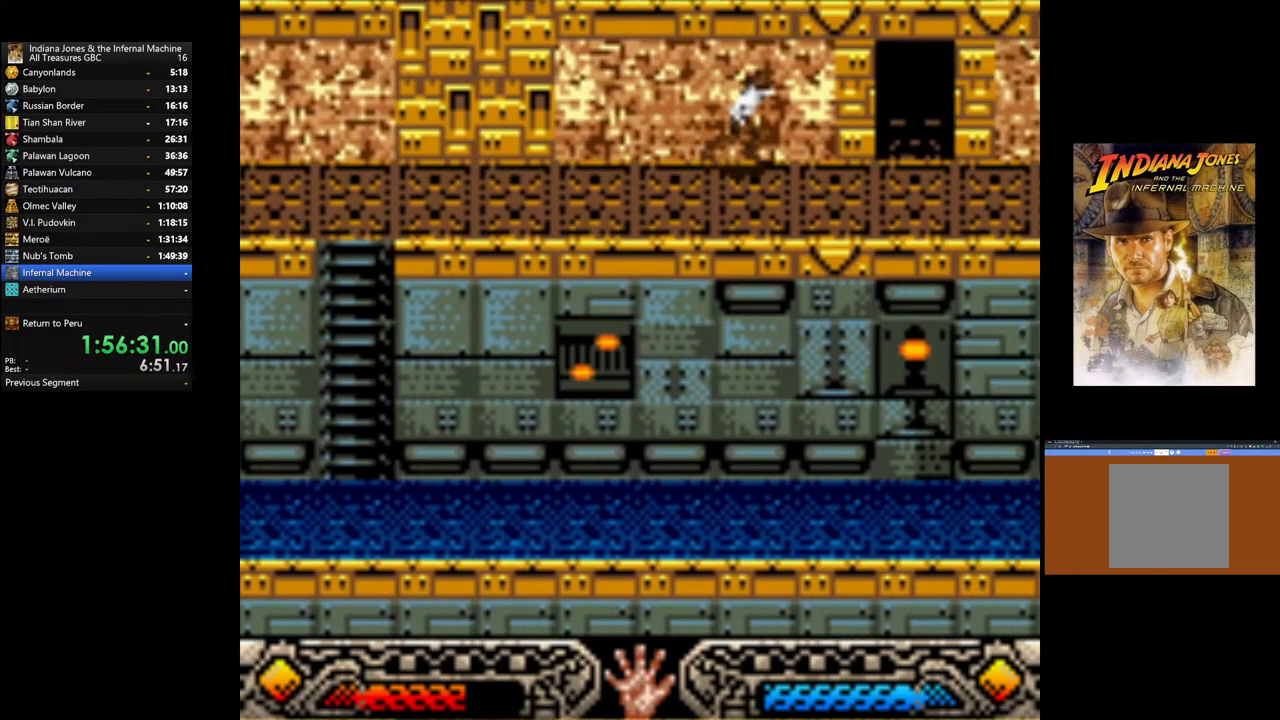
{"buttons": [], "left_stick": "up-right", "right_stick": "center", "events": []}
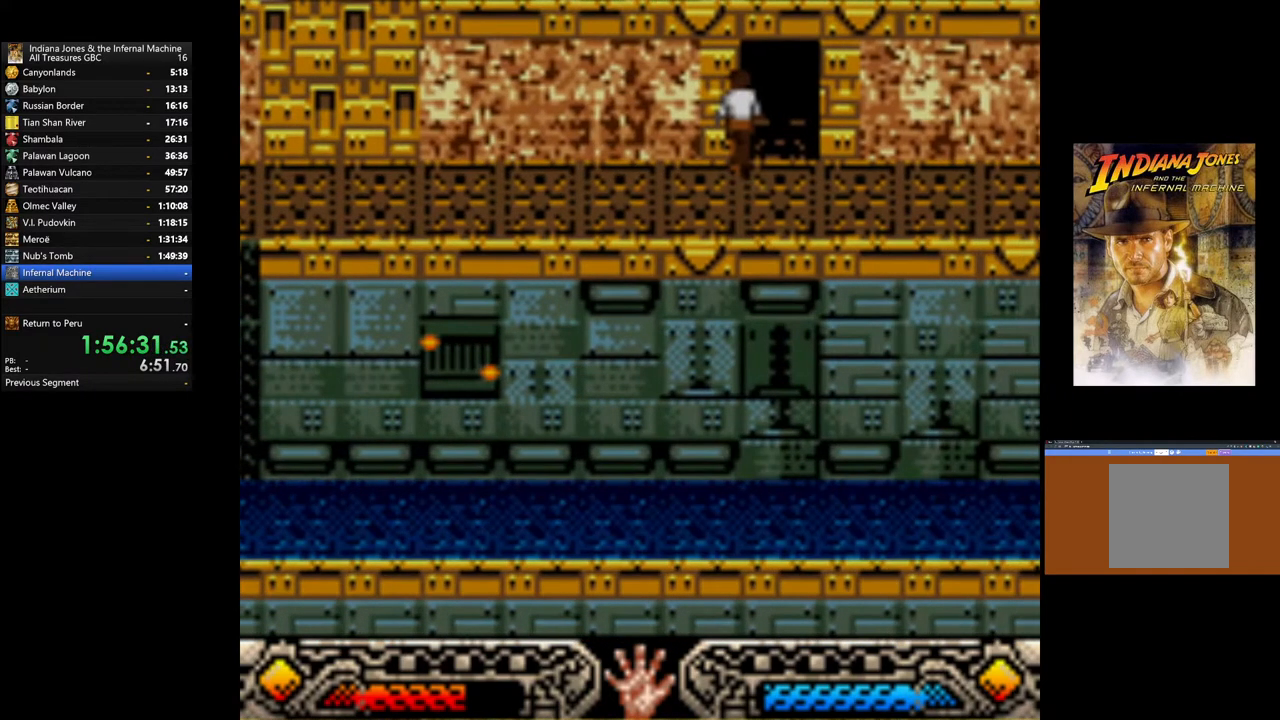
{"buttons": ["START"], "left_stick": "center", "right_stick": "center", "events": [[233, "START", "down"], [317, "left_stick", "center"]]}
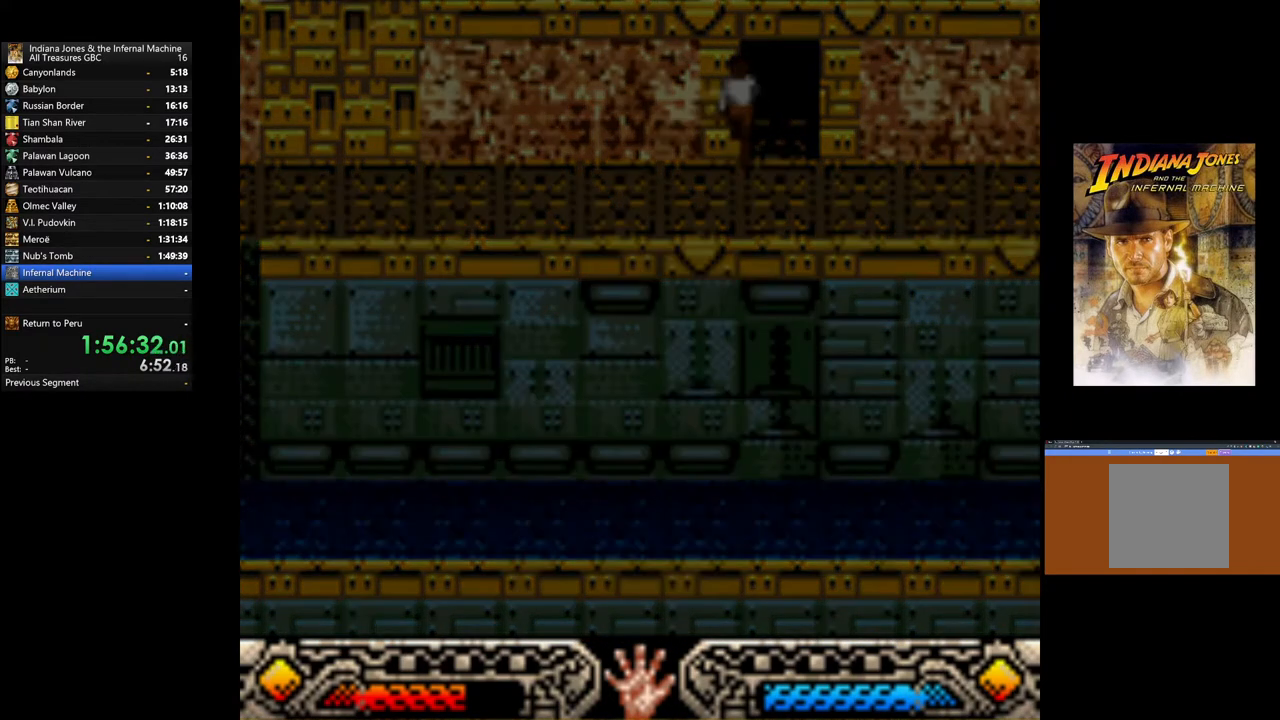
{"buttons": ["START"], "left_stick": "center", "right_stick": "center", "events": [[133, "START", "up"], [233, "START", "down"], [333, "START", "up"], [417, "START", "down"]]}
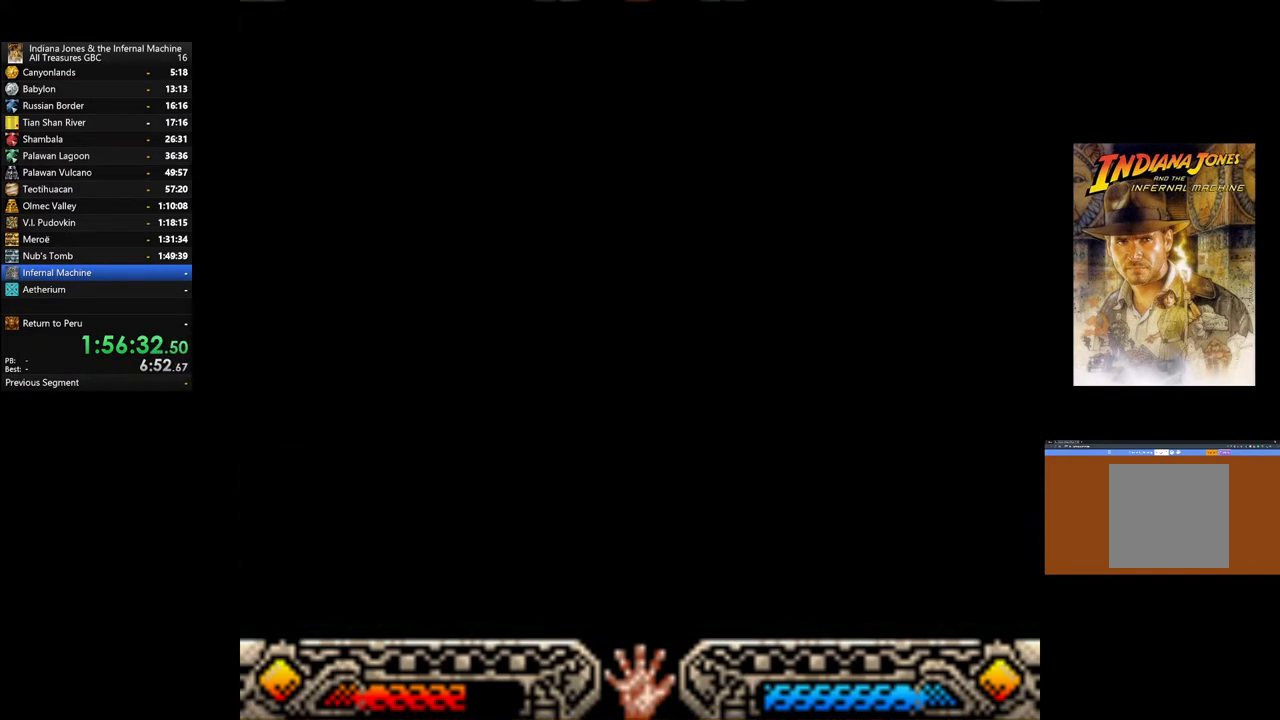
{"buttons": ["START"], "left_stick": "center", "right_stick": "center", "events": [[17, "START", "up"], [100, "START", "down"], [217, "START", "up"], [433, "START", "down"]]}
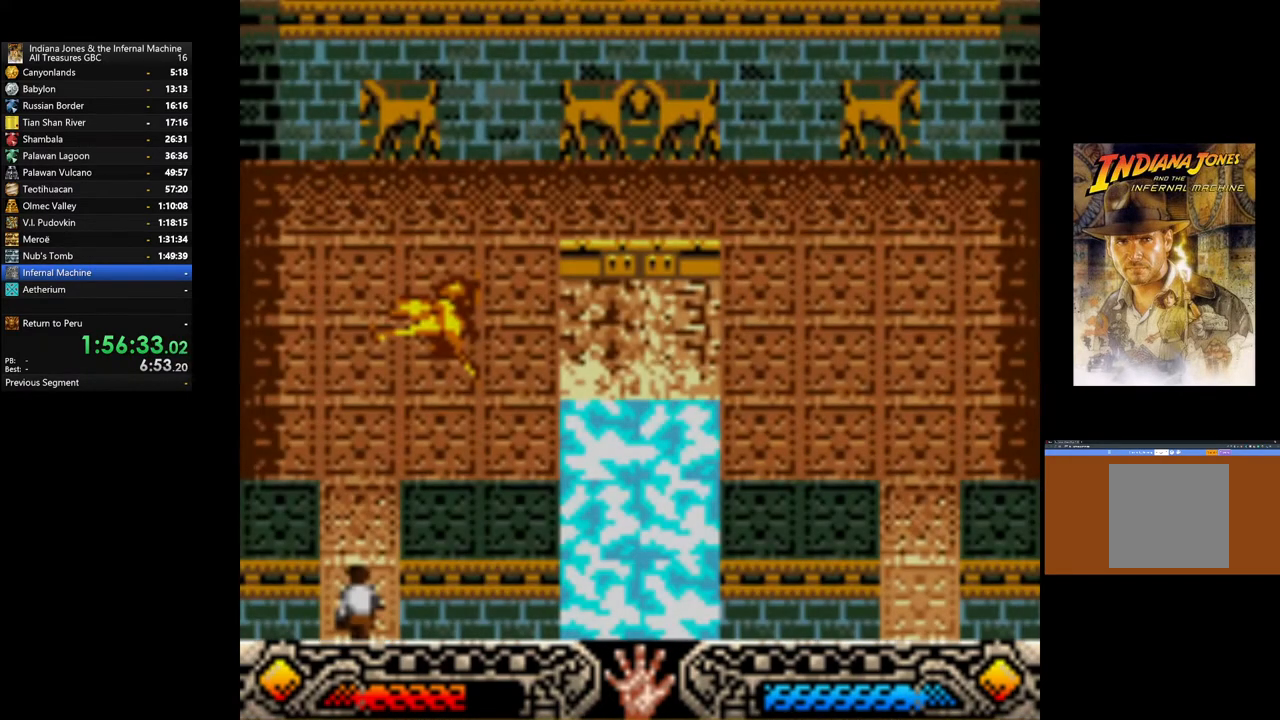
{"buttons": [], "left_stick": "center", "right_stick": "center", "events": [[50, "START", "up"], [133, "START", "down"], [233, "START", "up"]]}
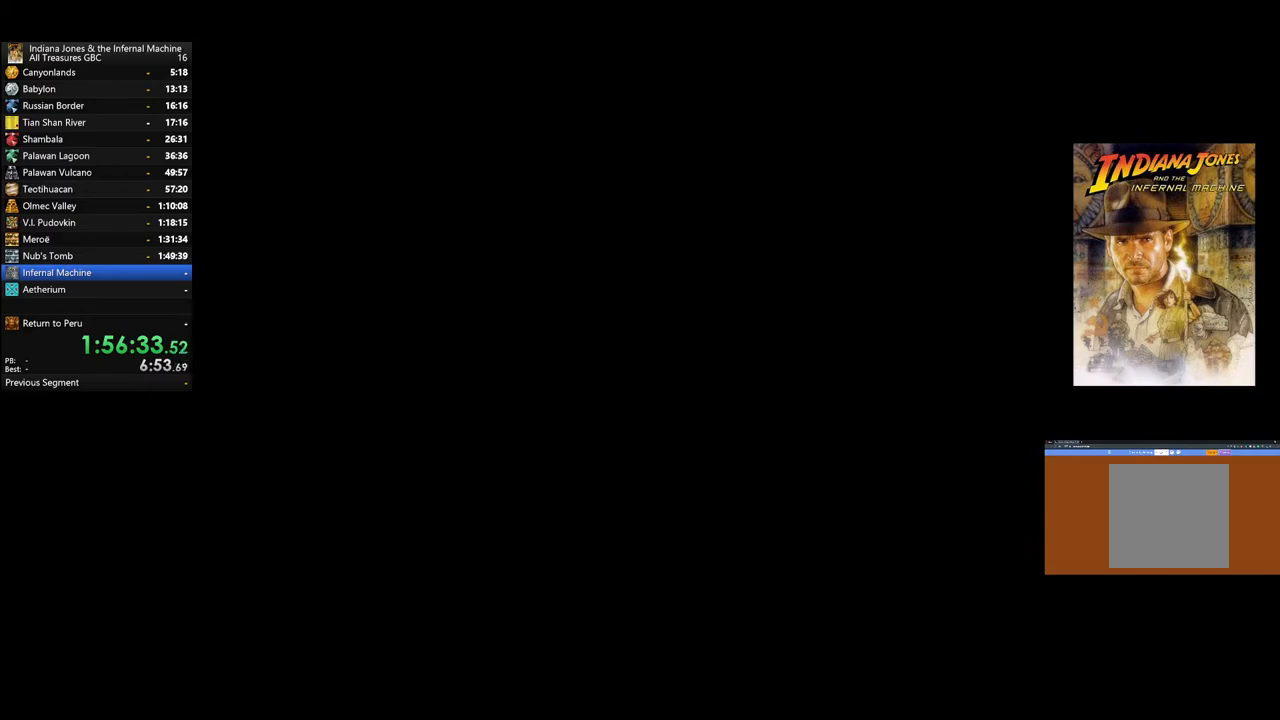
{"buttons": [], "left_stick": "center", "right_stick": "center", "events": [[383, "START", "down"], [483, "START", "up"]]}
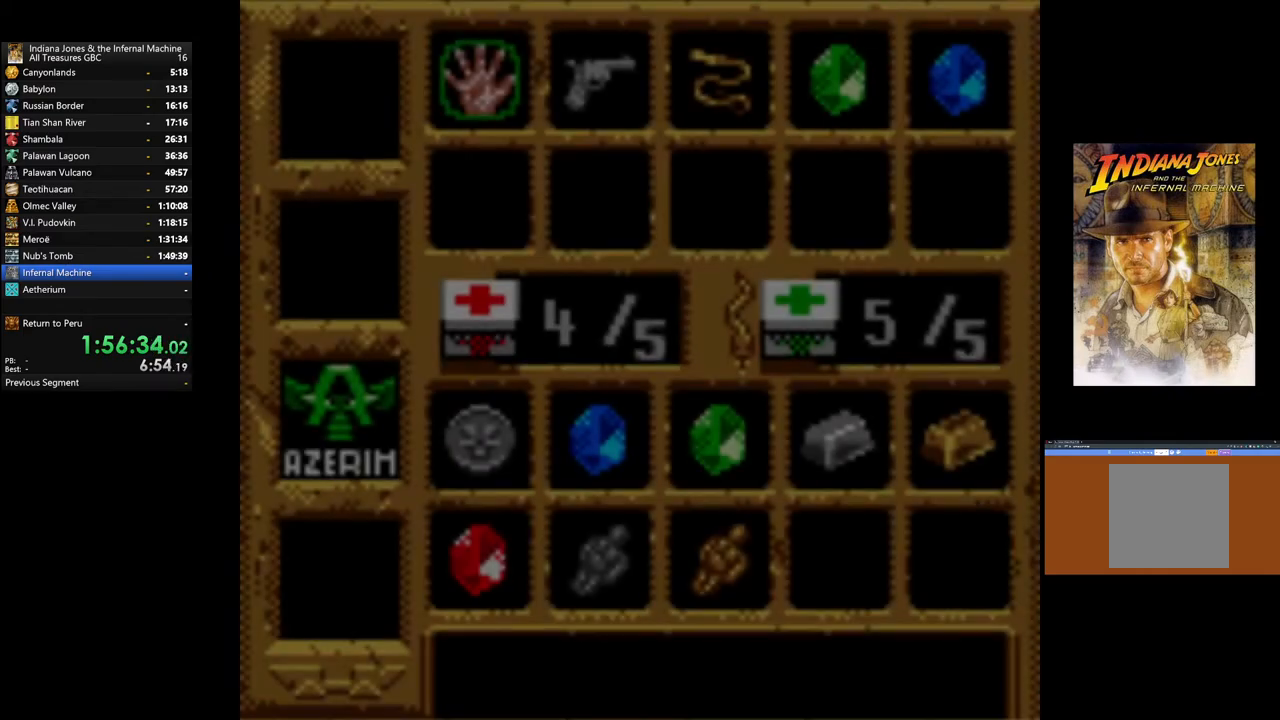
{"buttons": [], "left_stick": "center", "right_stick": "center", "events": [[83, "START", "down"], [183, "START", "up"], [250, "START", "down"], [333, "START", "up"], [400, "START", "down"], [500, "START", "up"]]}
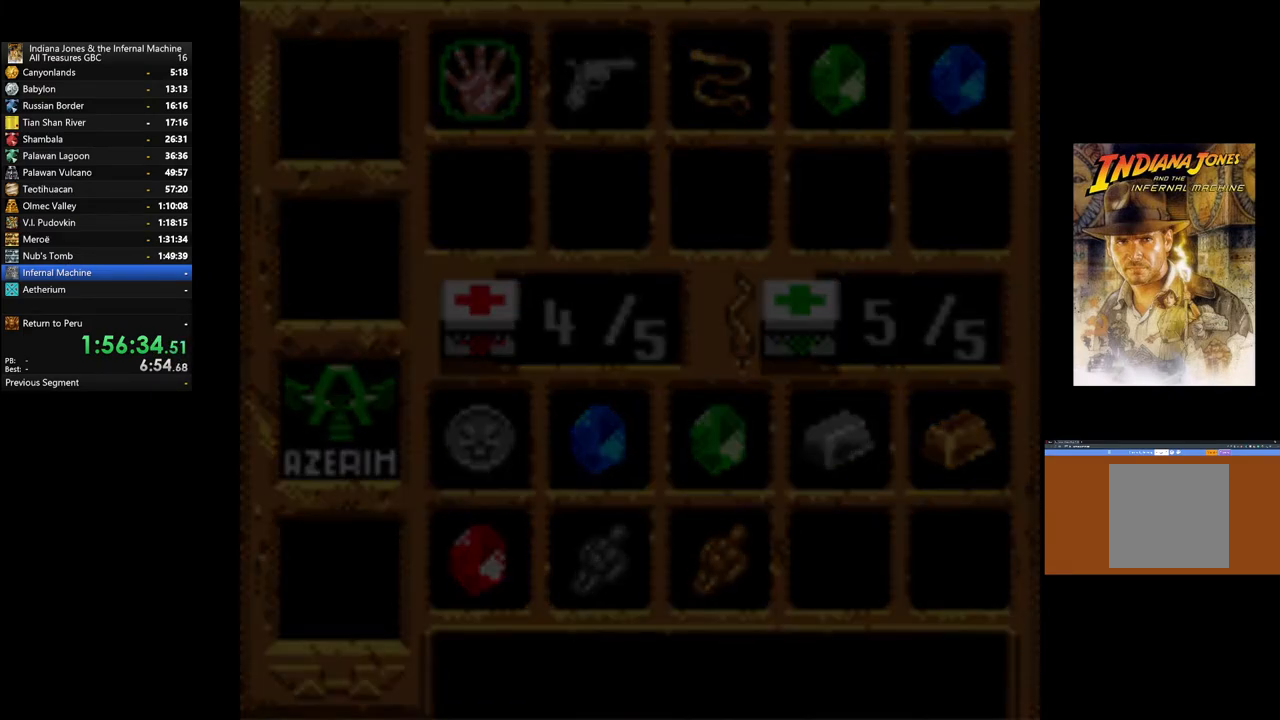
{"buttons": [], "left_stick": "up", "right_stick": "center", "events": [[50, "left_stick", "up"]]}
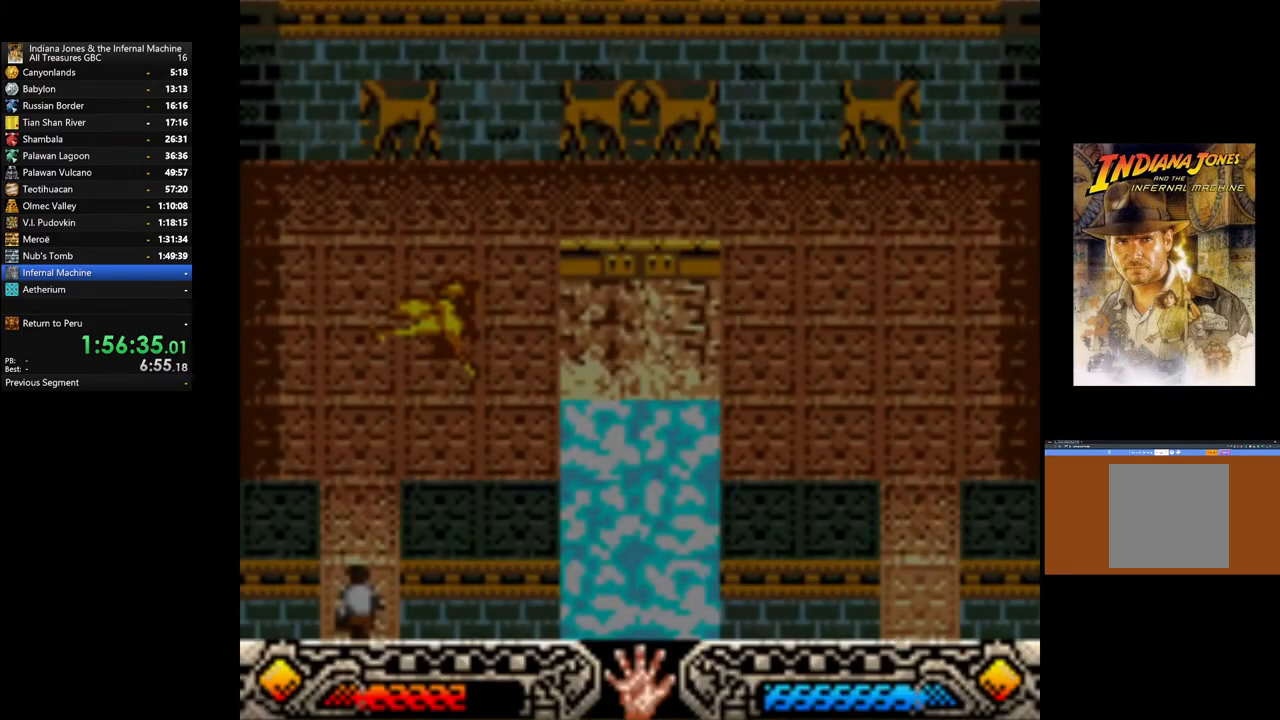
{"buttons": [], "left_stick": "up", "right_stick": "center", "events": []}
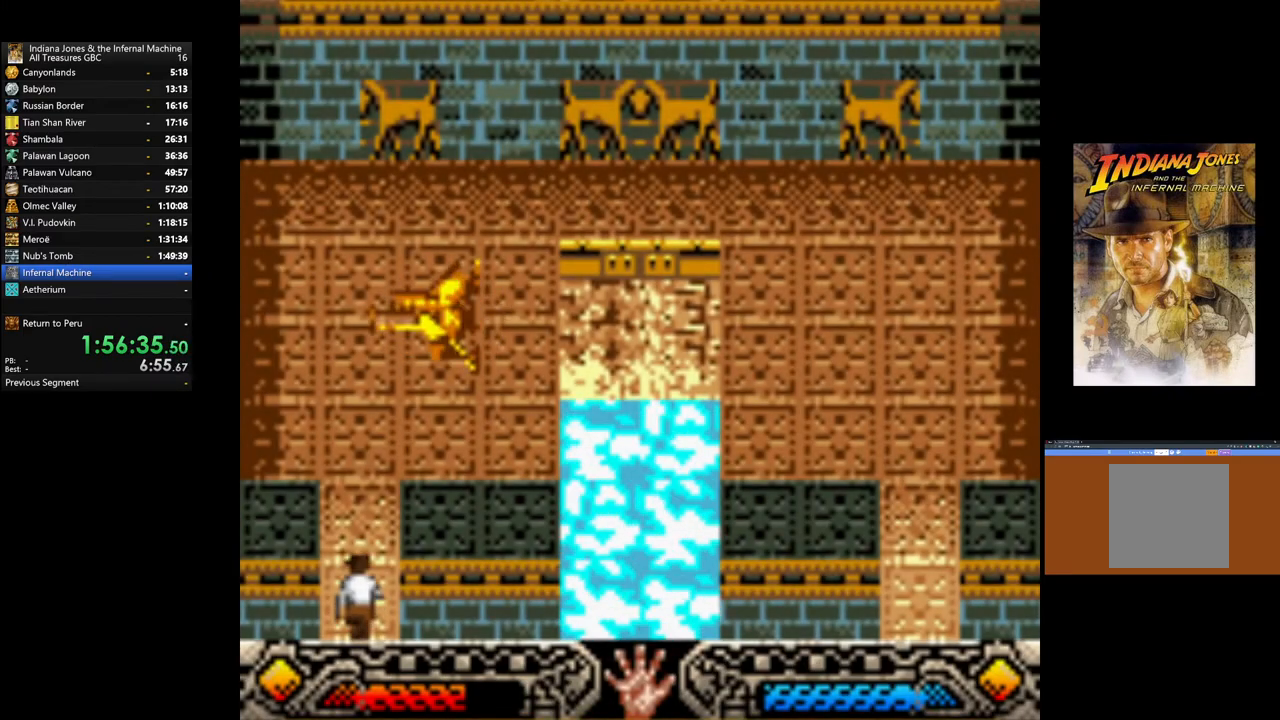
{"buttons": [], "left_stick": "up", "right_stick": "center", "events": []}
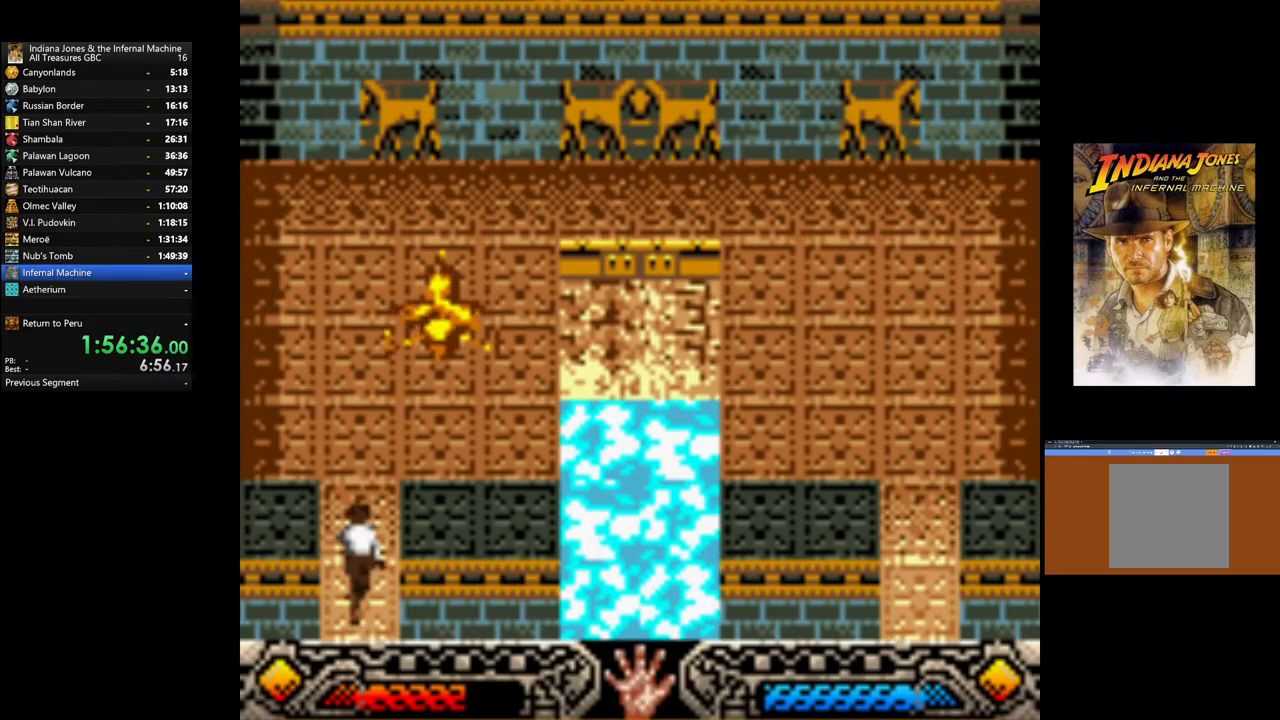
{"buttons": [], "left_stick": "up", "right_stick": "center", "events": []}
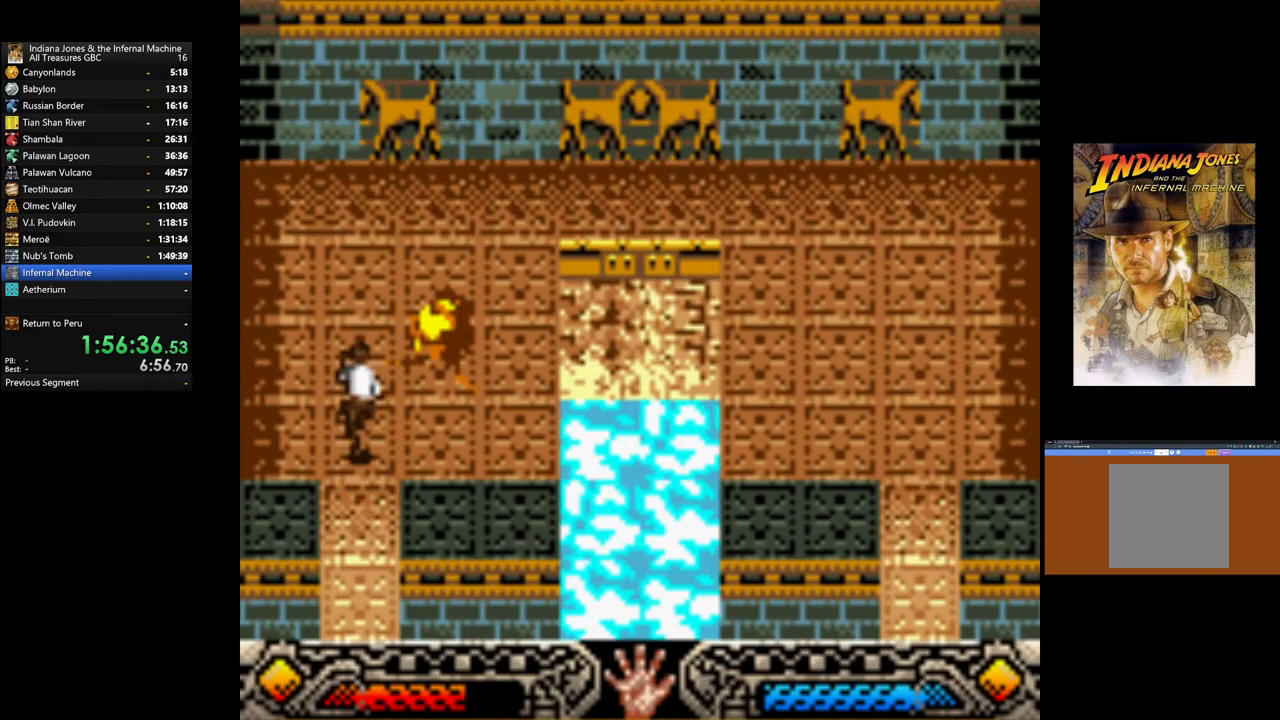
{"buttons": [], "left_stick": "up", "right_stick": "center", "events": []}
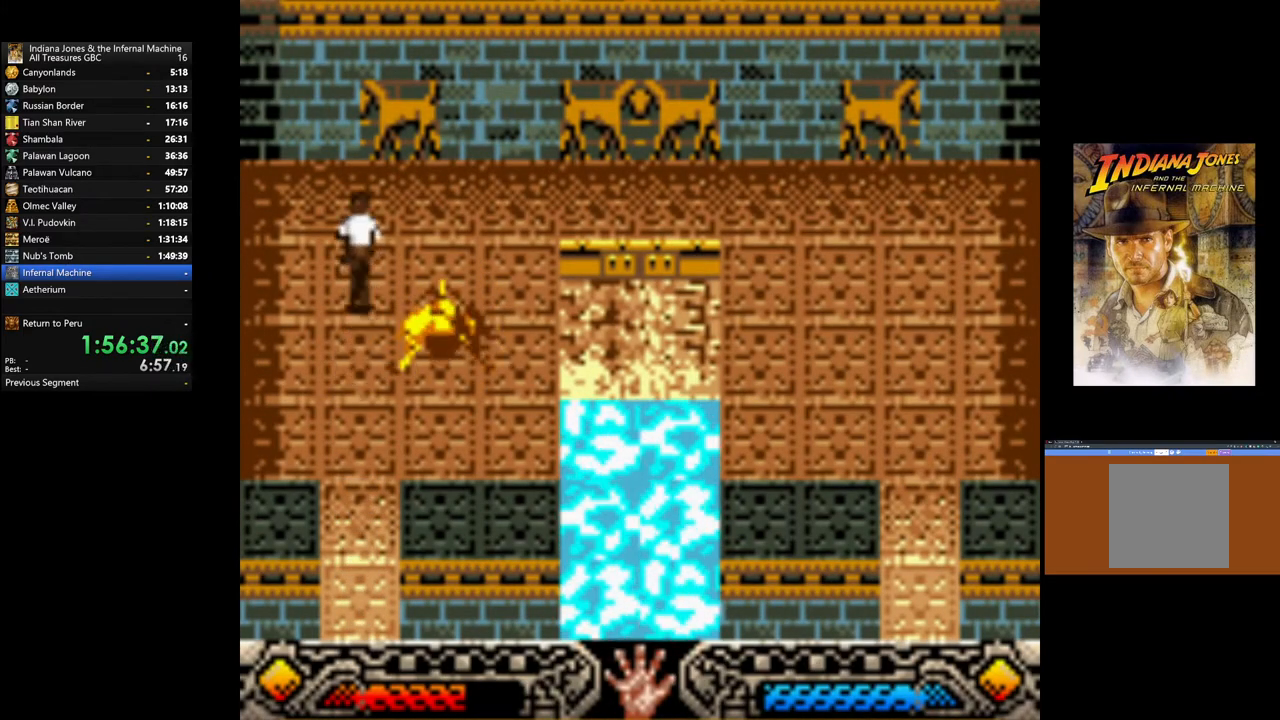
{"buttons": [], "left_stick": "up-right", "right_stick": "center", "events": [[350, "left_stick", "up-right"]]}
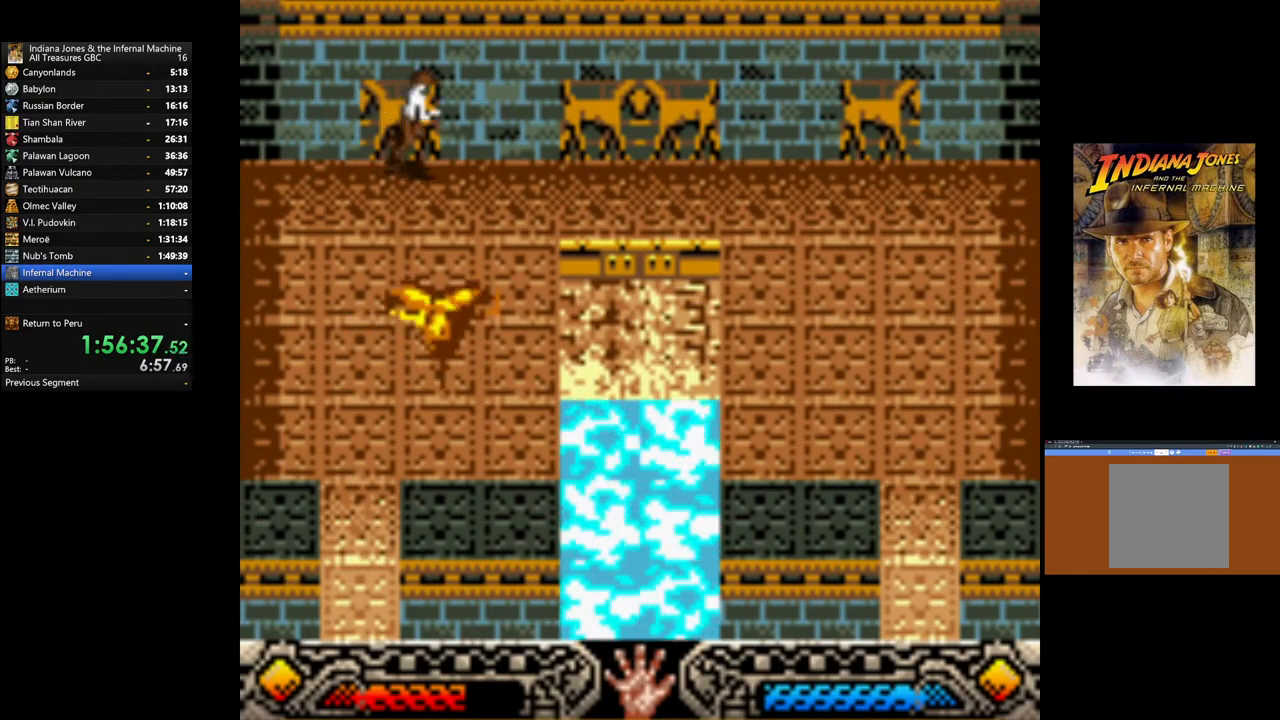
{"buttons": [], "left_stick": "up-right", "right_stick": "center", "events": []}
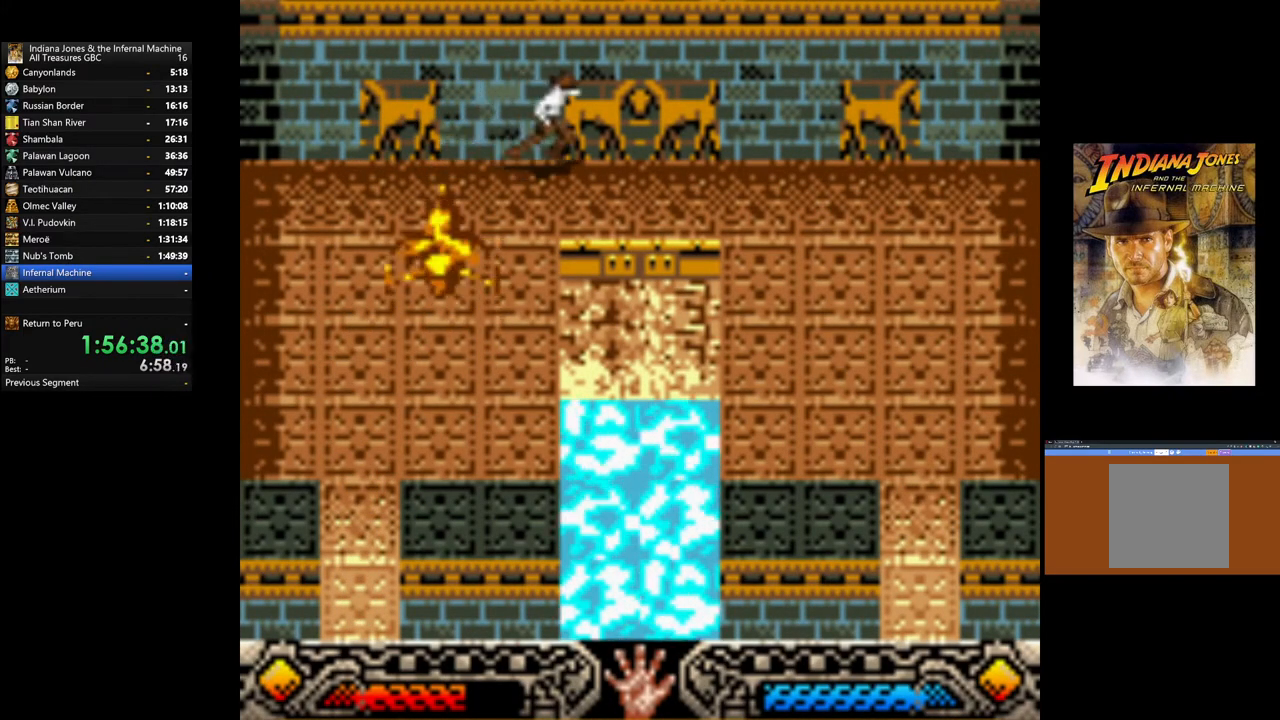
{"buttons": [], "left_stick": "up-right", "right_stick": "center", "events": []}
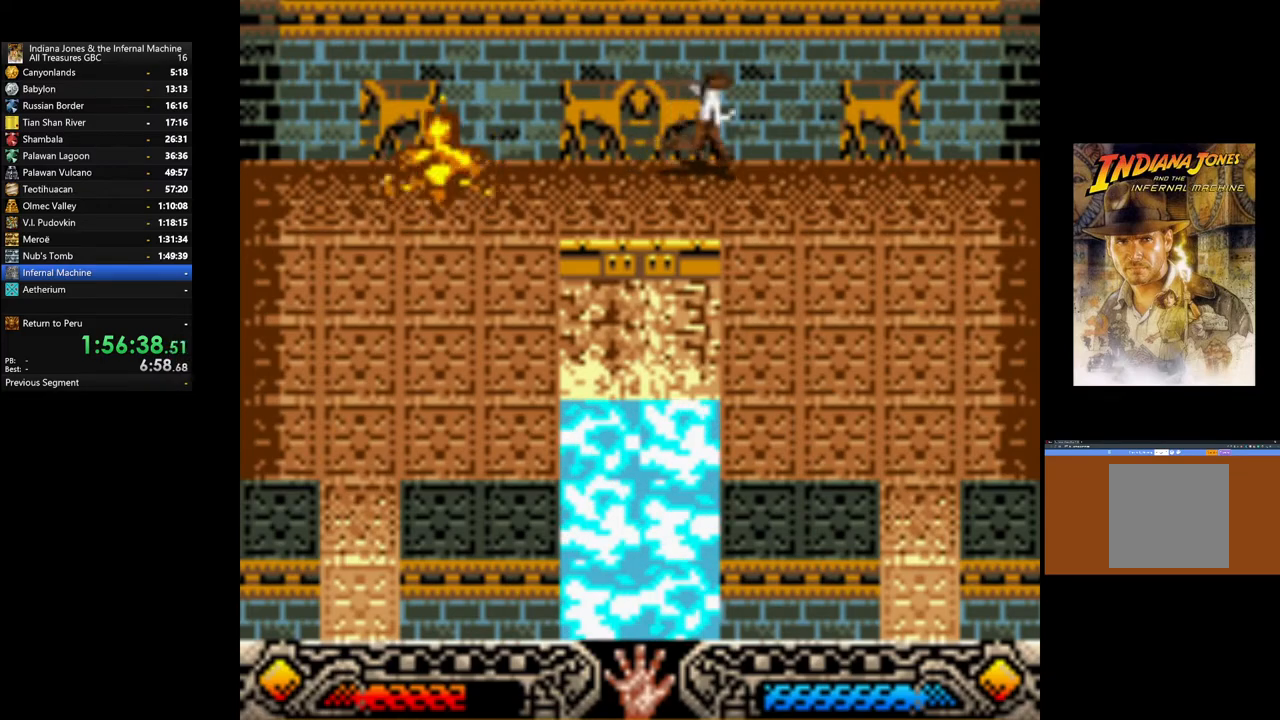
{"buttons": [], "left_stick": "down", "right_stick": "center", "events": [[233, "left_stick", "down-right"], [300, "left_stick", "down"]]}